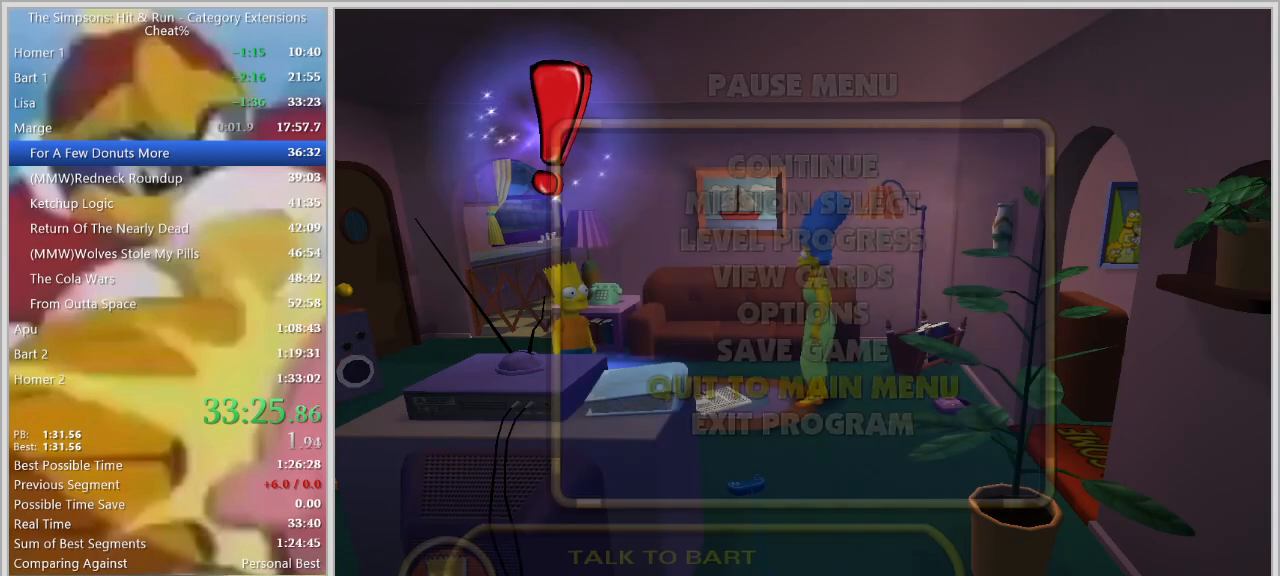
Gameplay with keyboard; each line is a JSON object with the keys held at the frame after it. "events" lists presses ("down") and releases ("up") of "a", "alt_l", "alt_r", "caps_lock", "ctrl_l", "ctrl_r", "d", "down", "e", "escape", "f", "f1", "f10", "f11", "f12", "f2", "f3", "f4", "f5", "f6", "f7", "f8", "f9", "g", "h", "i", "j", "k", "l", "left", "o", "p", "q", "r", "return", "right", "s", "shift_l", "shift_r", "space", "super", "t", "tab", "u", "up", "w" and "y" between this image and that frame as [ms after this image, input, new state], when the widget could be followed in between. No other keys are recorded. Mouse input is not recorded.
{"keys": [], "events": [[450, "return", "down"], [450, "up", "down"], [500, "return", "up"], [500, "up", "up"]]}
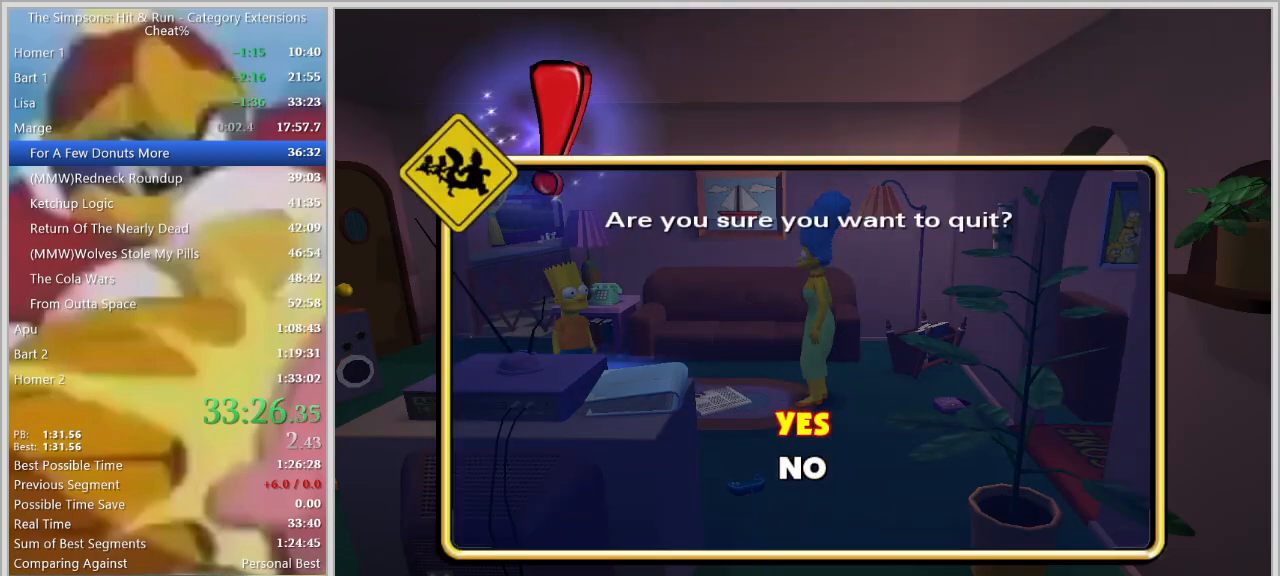
{"keys": [], "events": []}
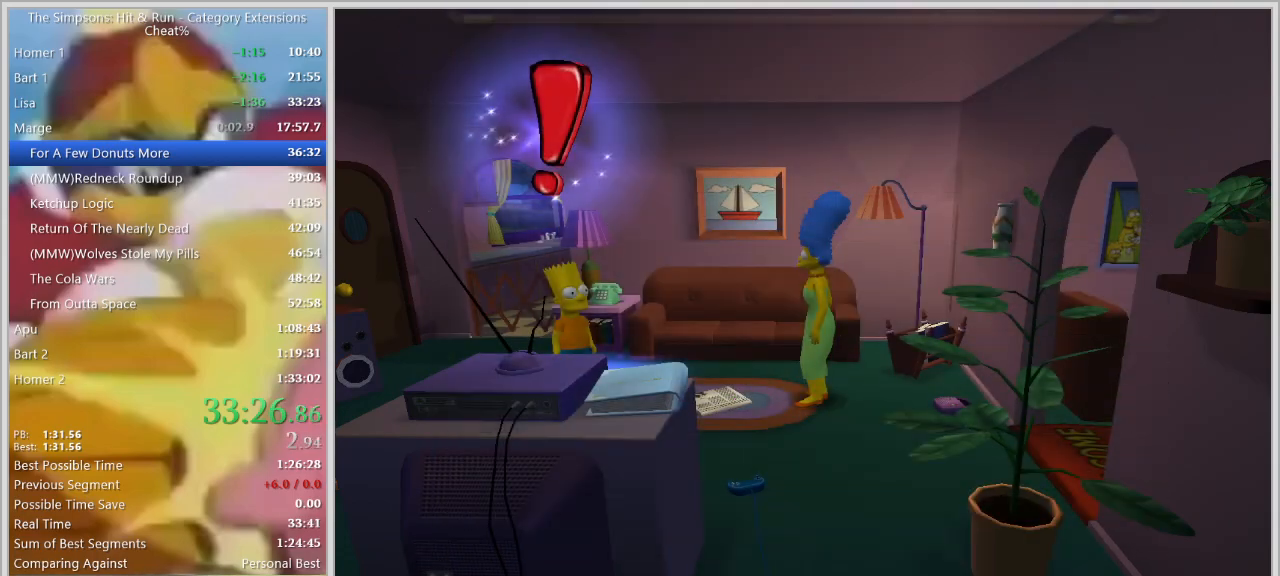
{"keys": [], "events": [[250, "up", "down"], [300, "return", "down"], [350, "return", "up"], [350, "up", "up"]]}
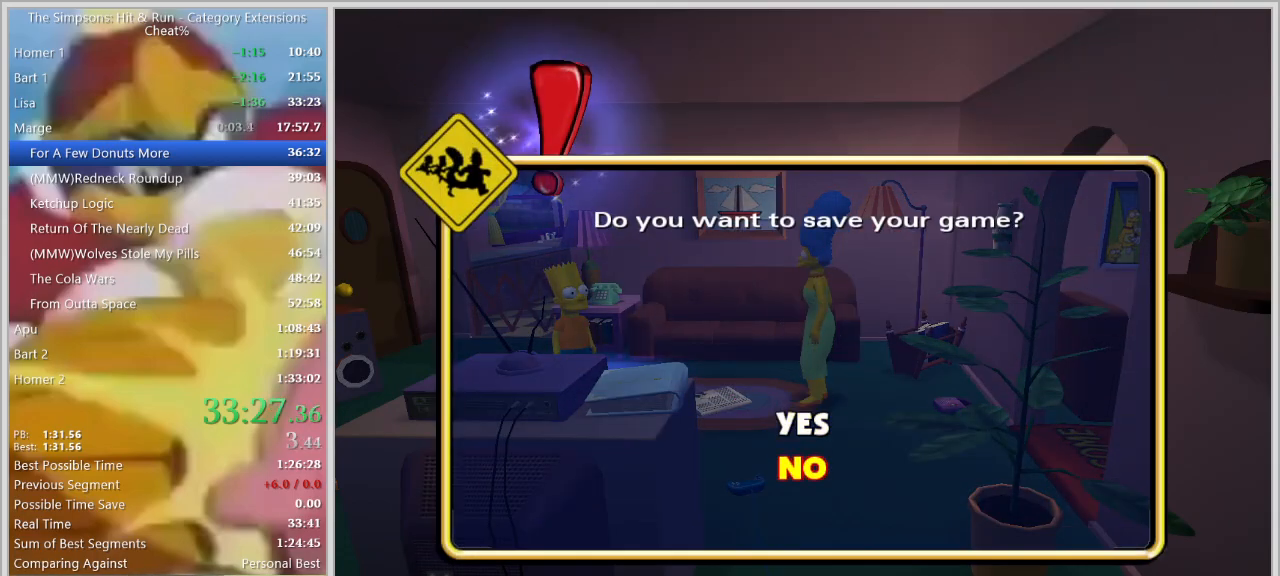
{"keys": [], "events": []}
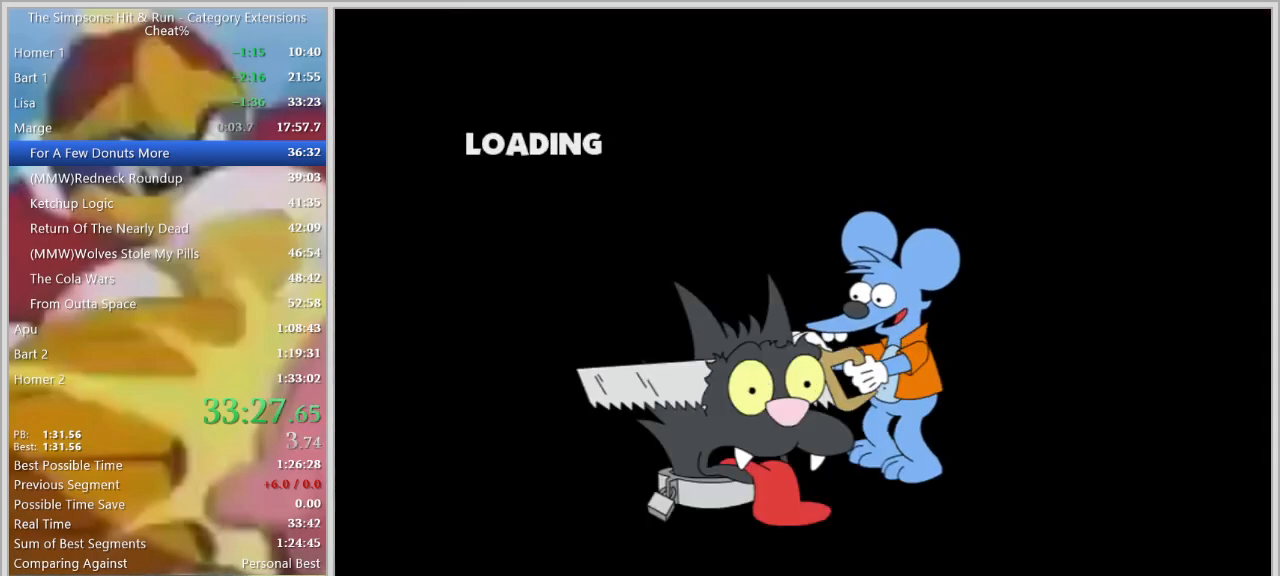
{"keys": ["return"]}
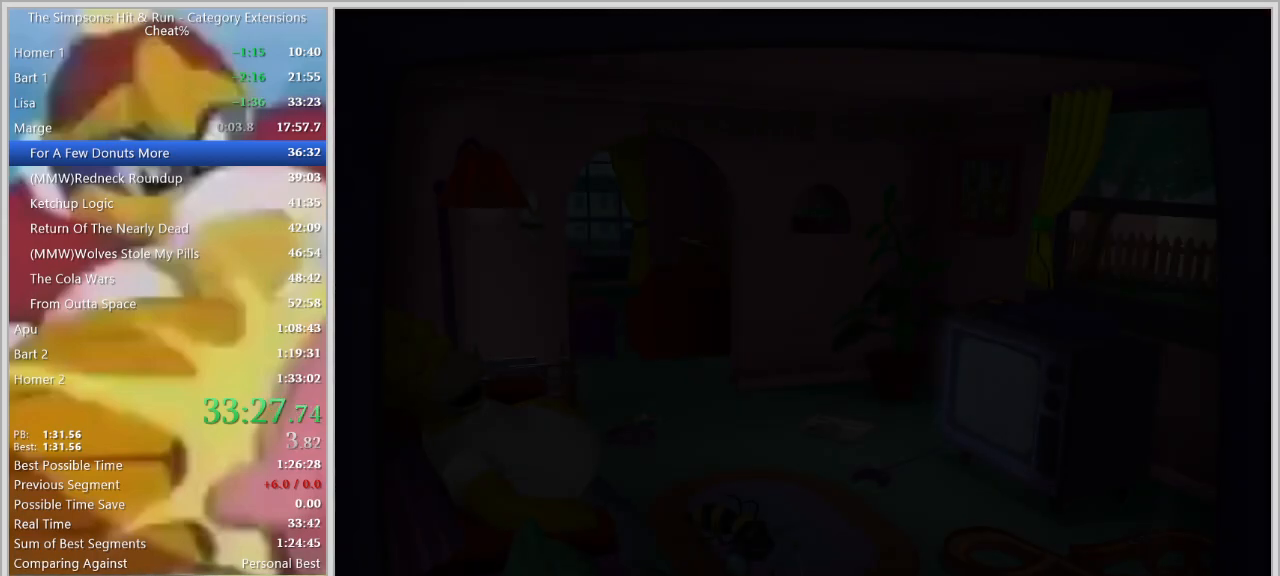
{"keys": ["return"], "events": [[167, "return", "up"], [250, "return", "down"], [300, "return", "up"], [350, "return", "down"], [400, "return", "up"], [450, "return", "down"]]}
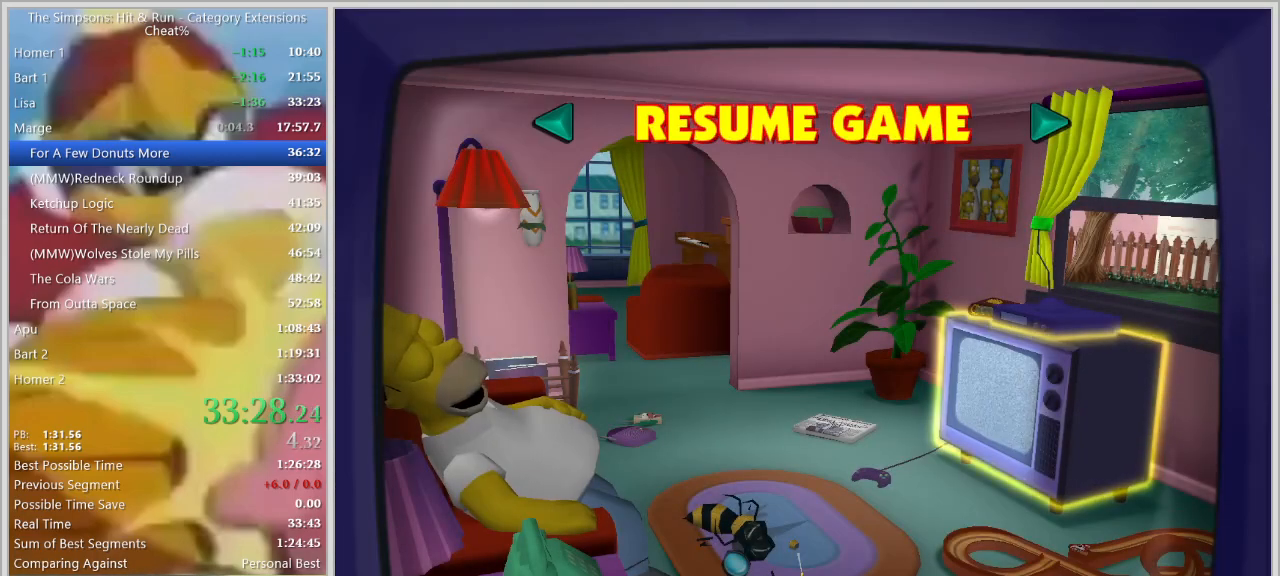
{"keys": [], "events": [[84, "return", "up"]]}
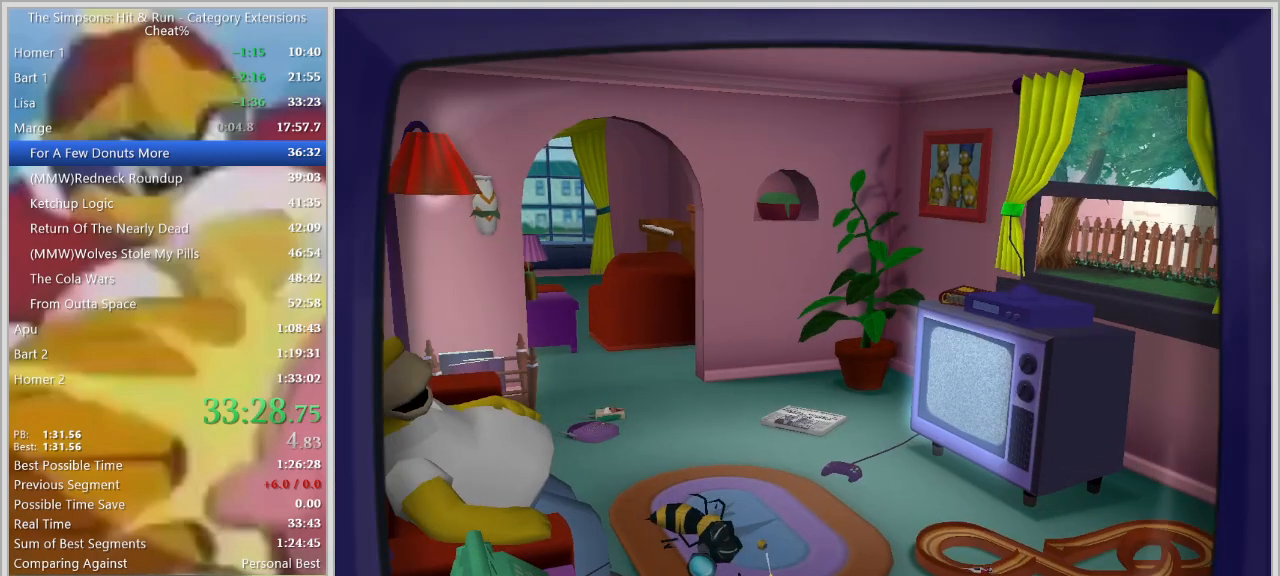
{"keys": ["a"], "events": [[334, "a", "down"]]}
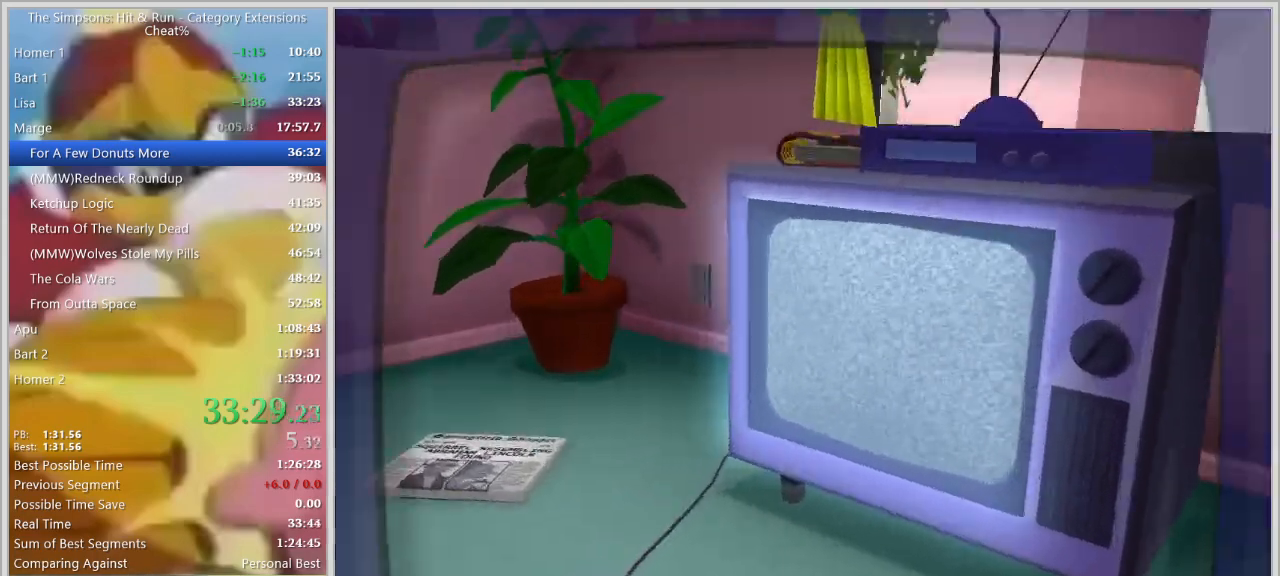
{"keys": ["a"]}
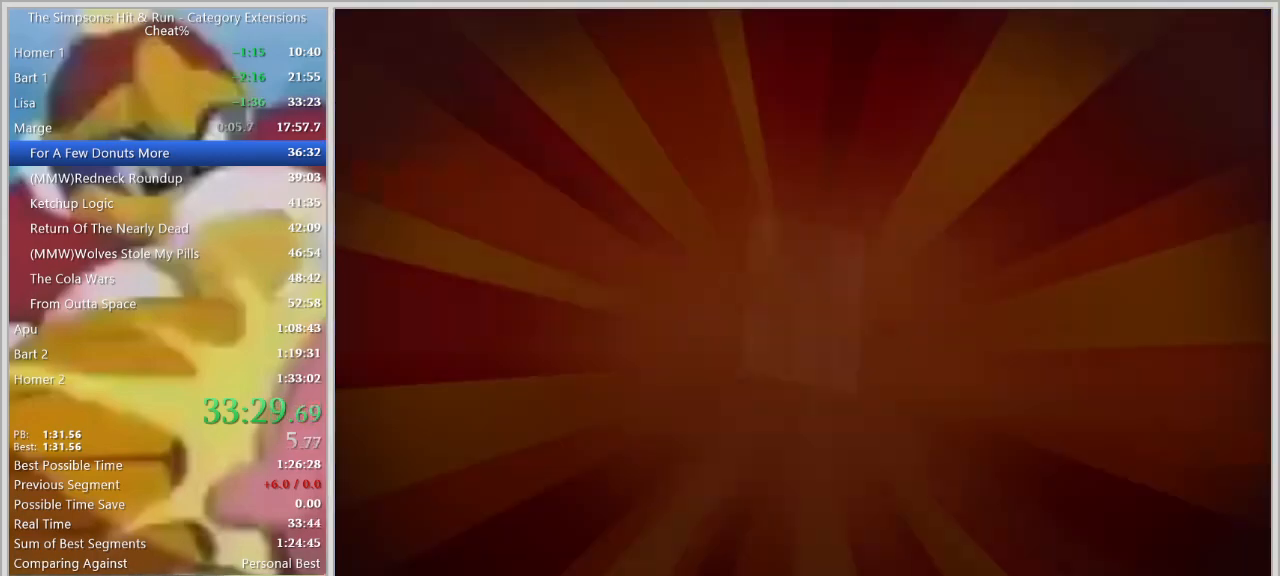
{"keys": ["a"], "events": []}
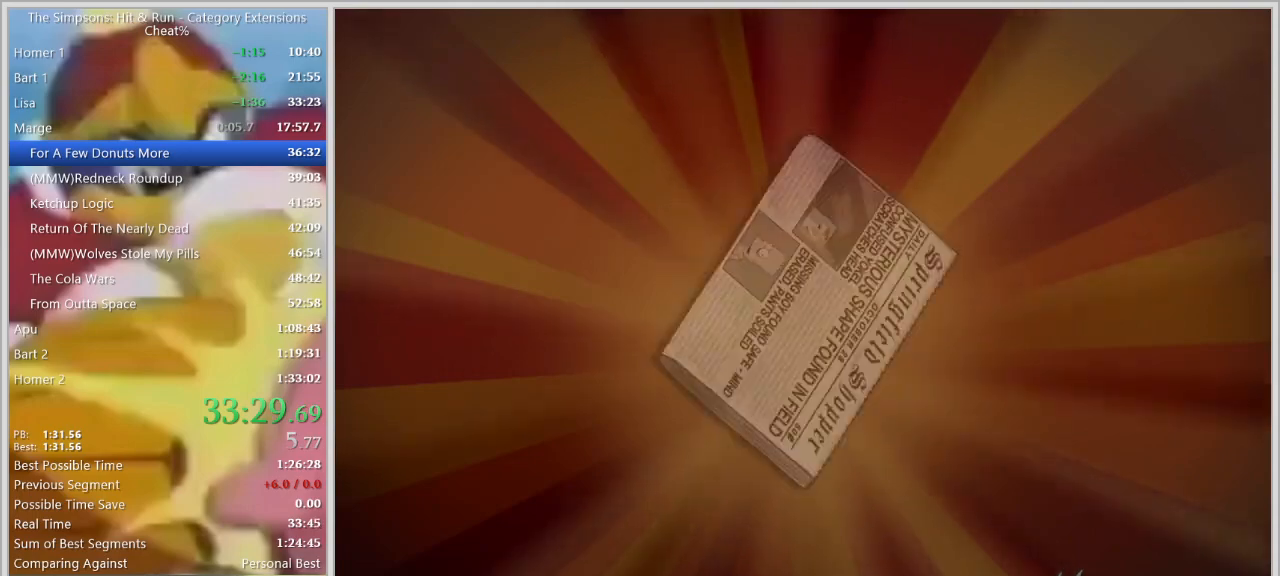
{"keys": ["a"]}